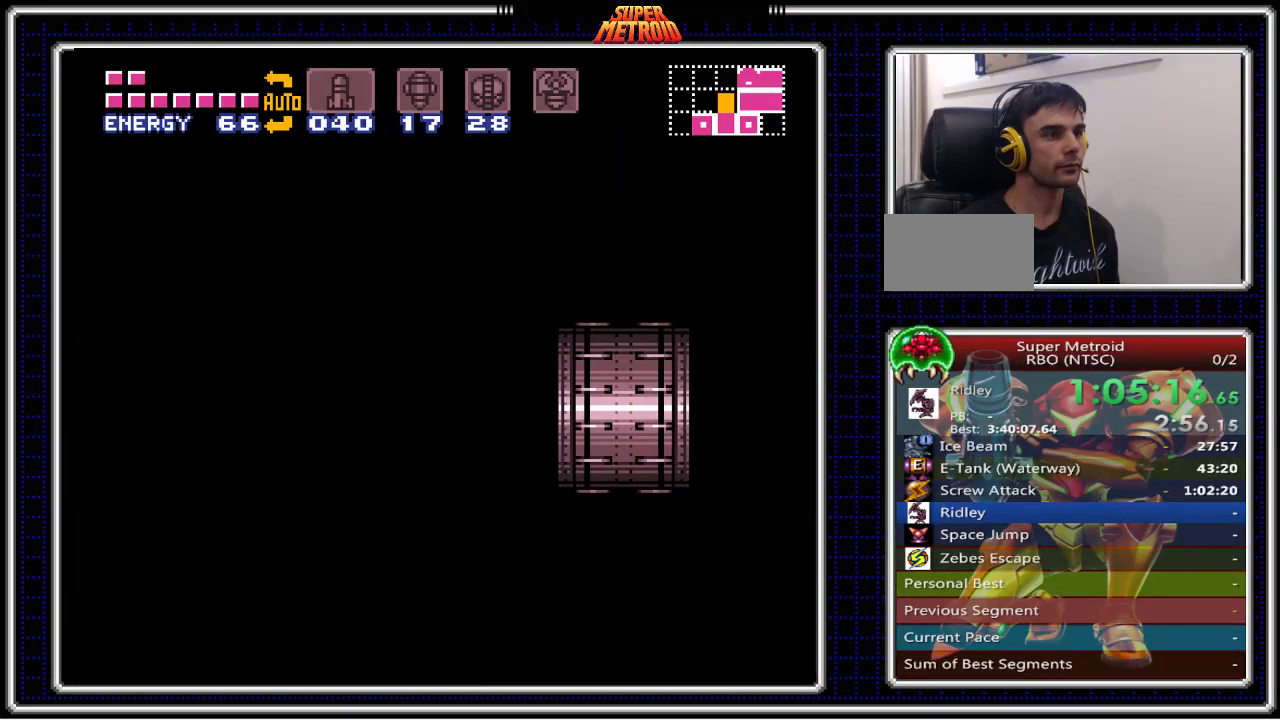
Gameplay with a controller (Nintendo layout); each line is a JSON object with the inputs held at the frame after it. "events" lists button and stick changes between this image and that frame as [ms after this image, input, new state], when the widget could be followed in between. Not read: L3 R3.
{"buttons": ["B", "DPAD_RIGHT"], "events": []}
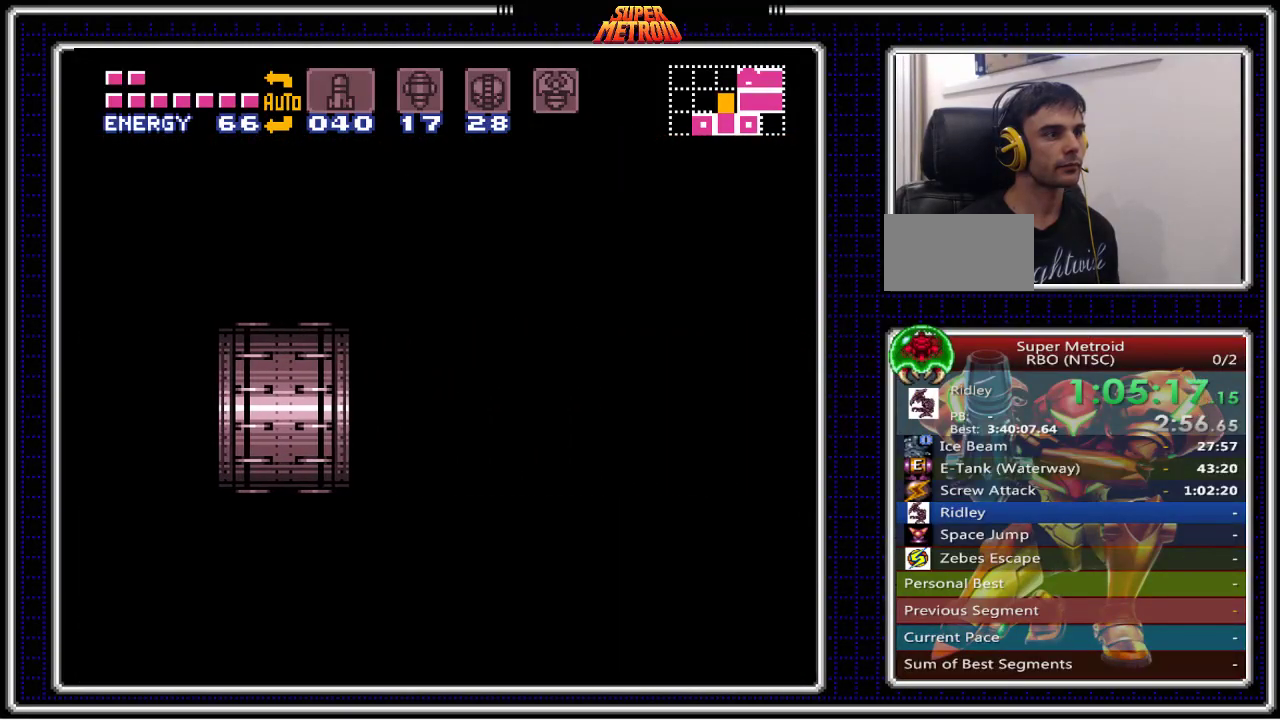
{"buttons": ["B"], "events": [[383, "DPAD_RIGHT", "up"]]}
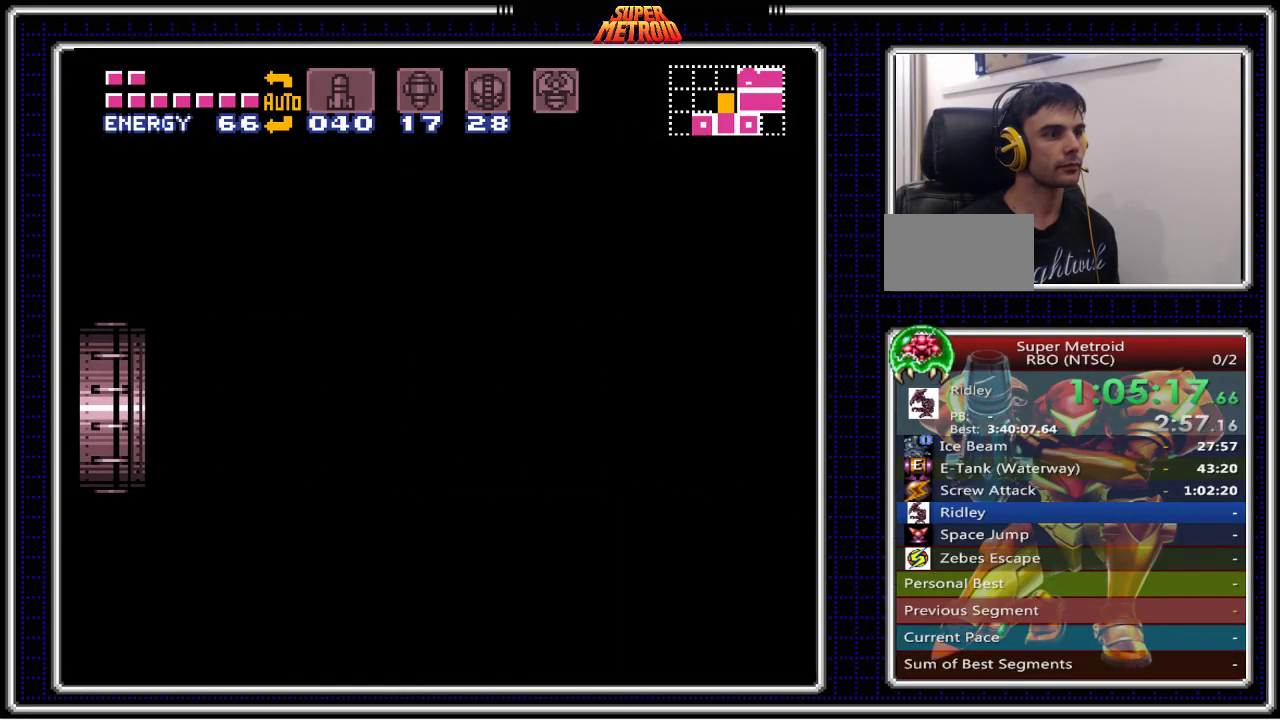
{"buttons": ["B"], "events": []}
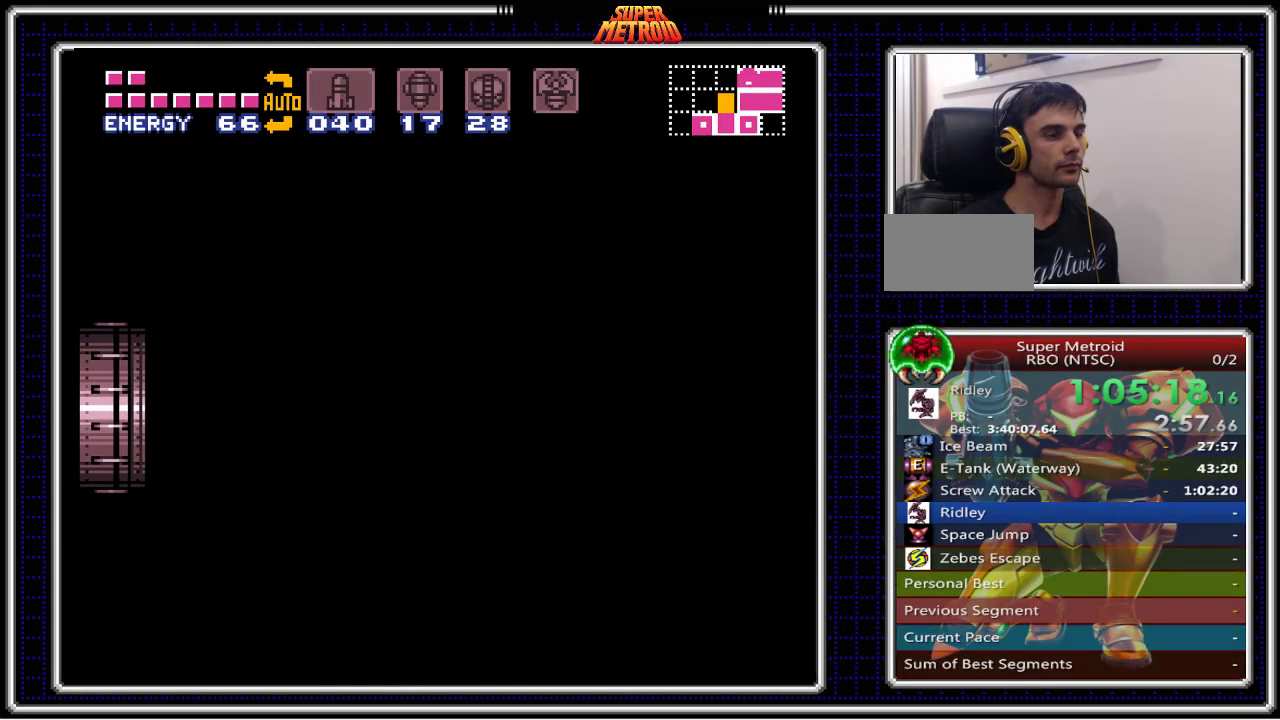
{"buttons": ["B"], "events": []}
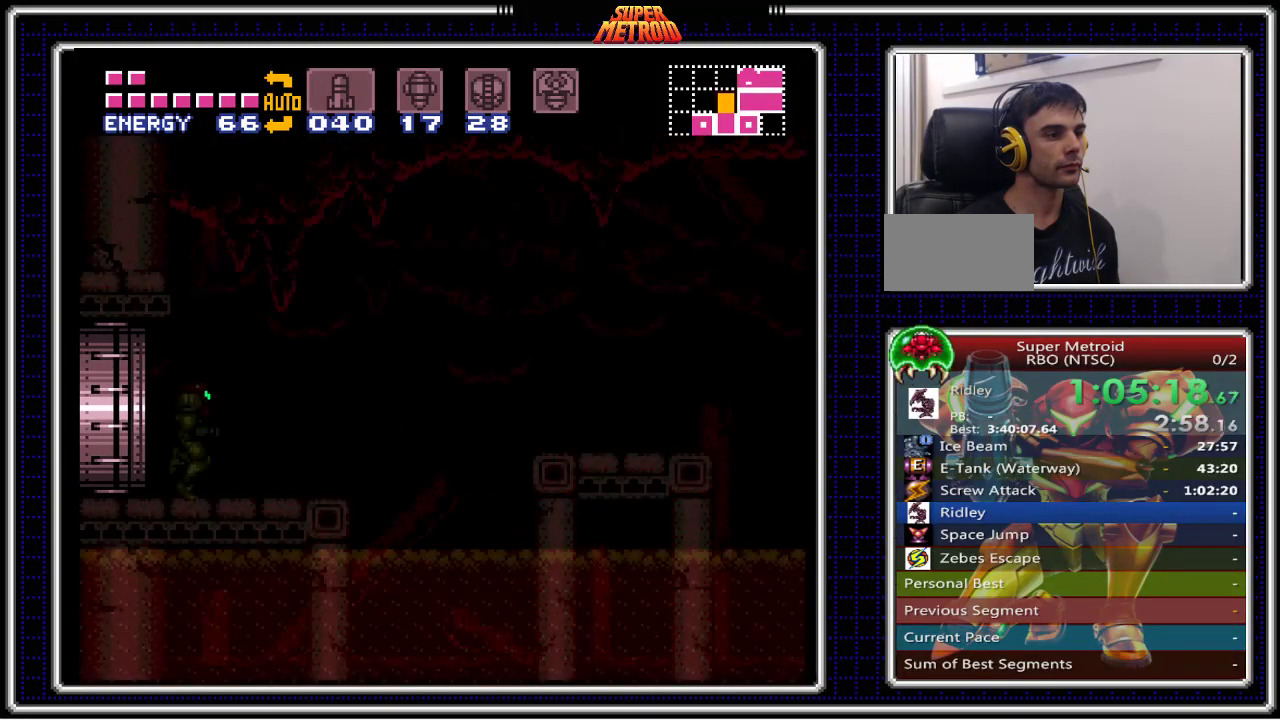
{"buttons": ["B", "DPAD_LEFT"], "events": [[217, "DPAD_LEFT", "down"]]}
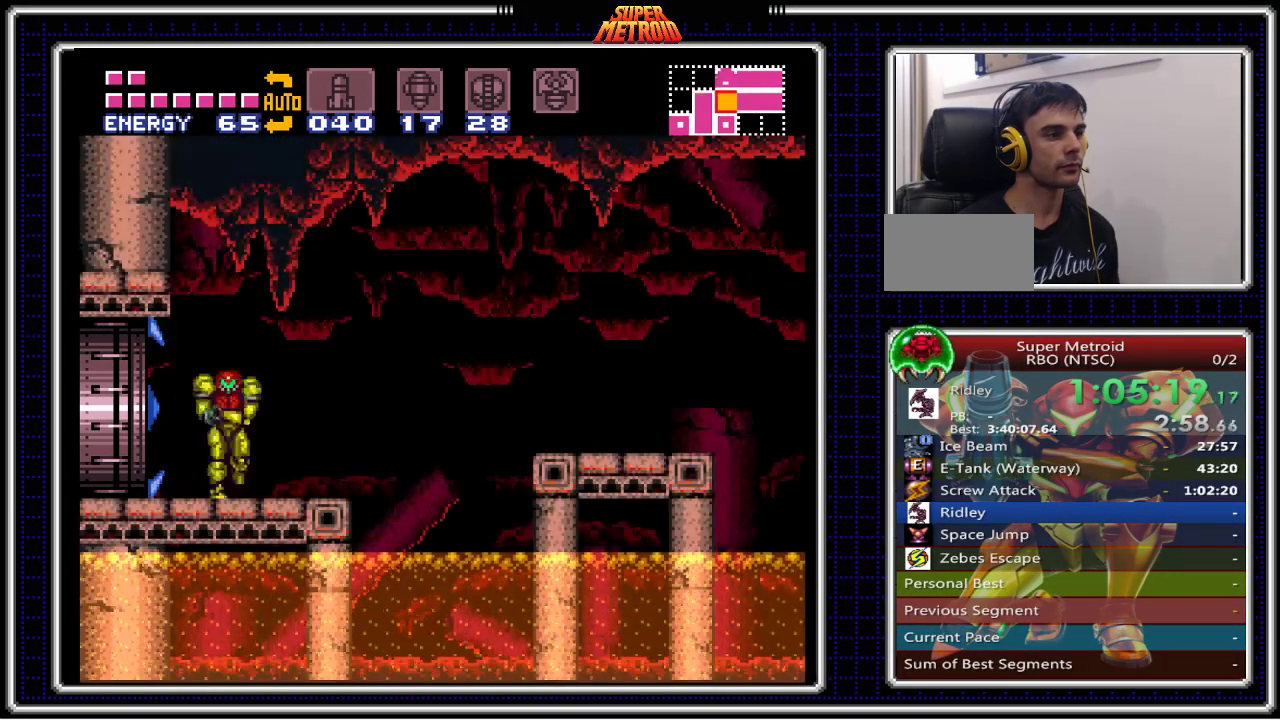
{"buttons": ["B"], "events": [[117, "DPAD_LEFT", "up"], [167, "DPAD_RIGHT", "down"], [267, "DPAD_RIGHT", "up"]]}
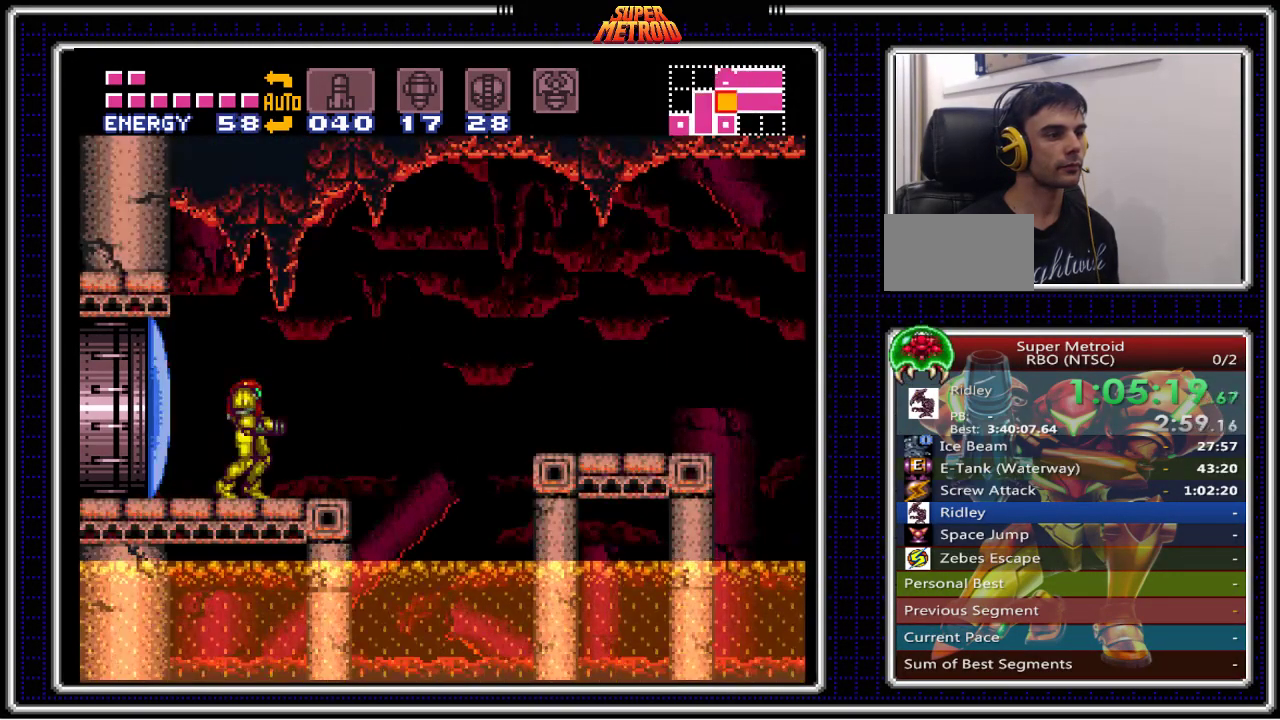
{"buttons": ["B", "DPAD_RIGHT"], "events": [[400, "DPAD_RIGHT", "down"]]}
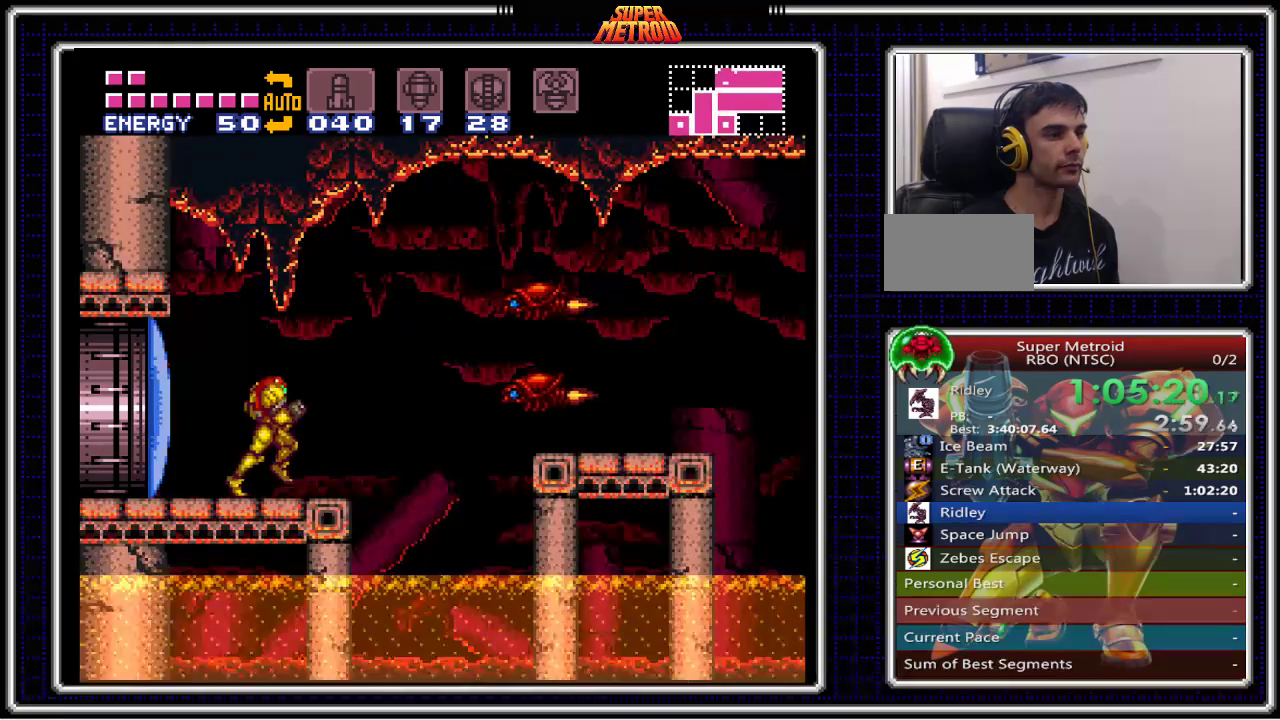
{"buttons": ["B", "DPAD_LEFT"], "events": [[133, "A", "down"], [200, "DPAD_RIGHT", "up"], [233, "DPAD_LEFT", "down"], [300, "A", "up"]]}
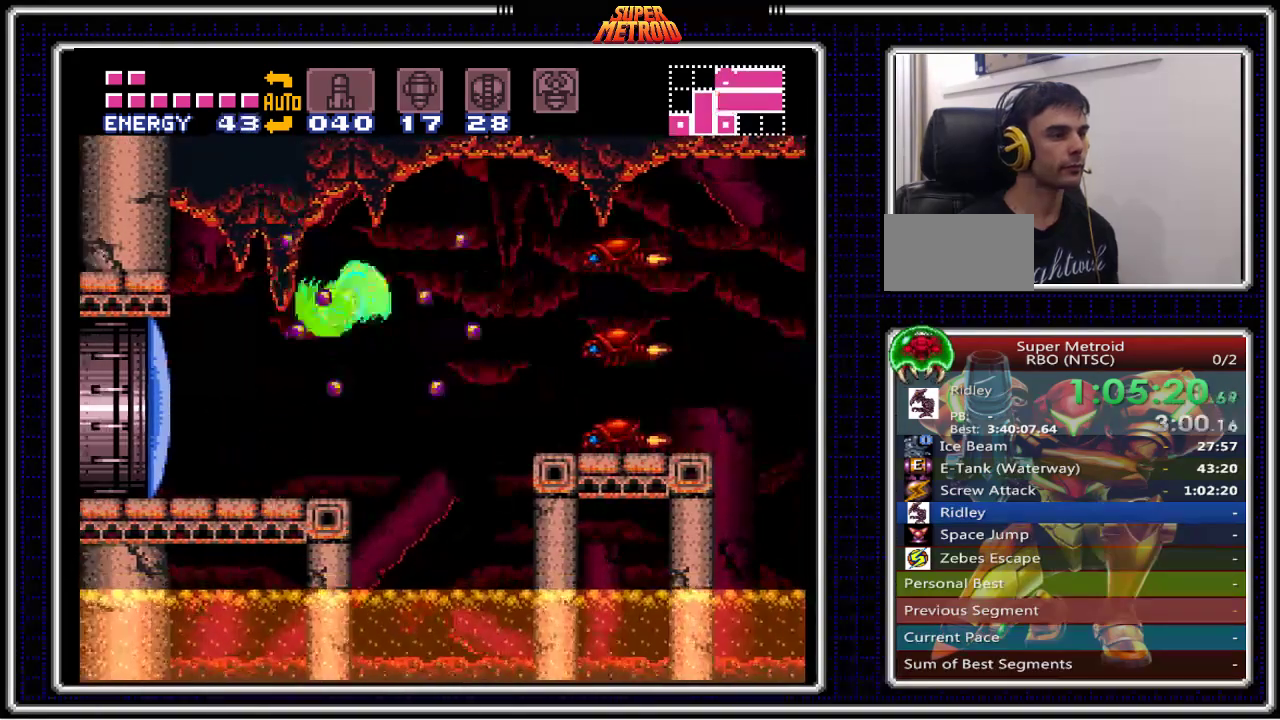
{"buttons": ["A", "B", "DPAD_RIGHT"], "events": [[267, "DPAD_LEFT", "up"], [300, "DPAD_RIGHT", "down"], [433, "A", "down"]]}
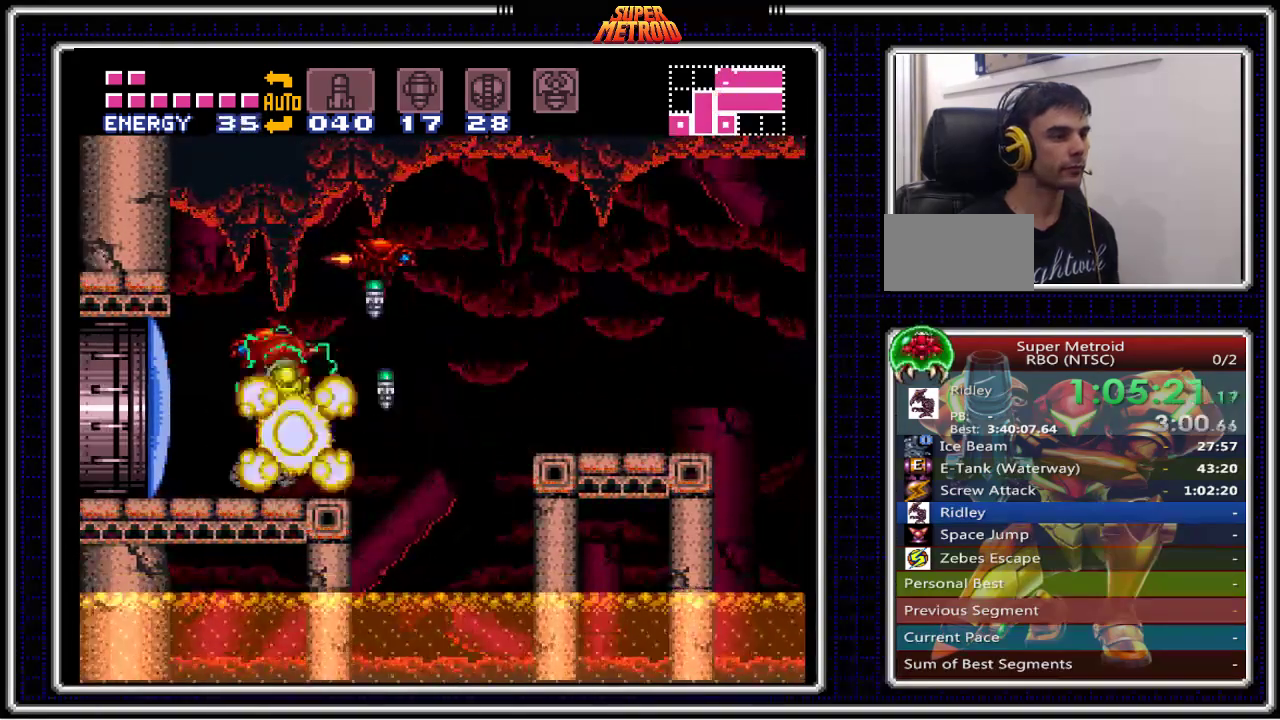
{"buttons": ["B", "DPAD_RIGHT"], "events": [[67, "DPAD_RIGHT", "up"], [100, "DPAD_LEFT", "down"], [233, "A", "up"], [467, "DPAD_LEFT", "up"], [500, "DPAD_RIGHT", "down"]]}
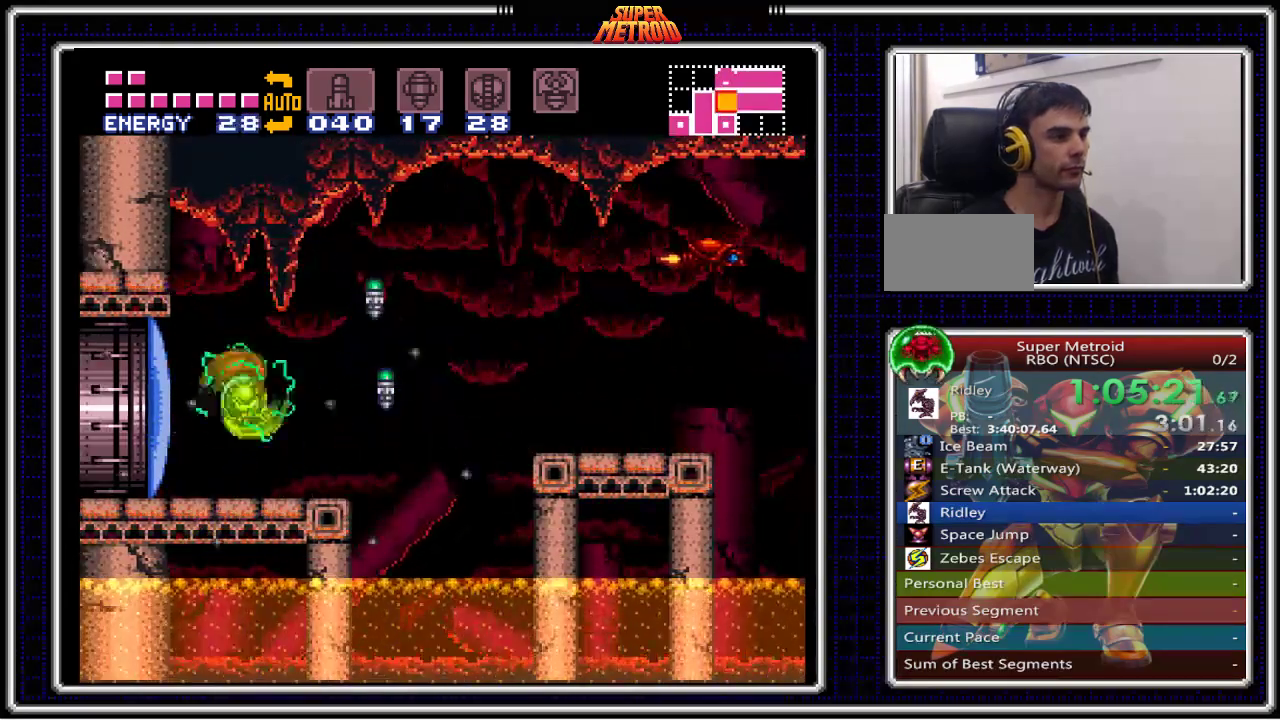
{"buttons": ["B", "DPAD_LEFT"], "events": [[317, "A", "down"], [400, "DPAD_RIGHT", "up"], [467, "A", "up"], [467, "DPAD_LEFT", "down"]]}
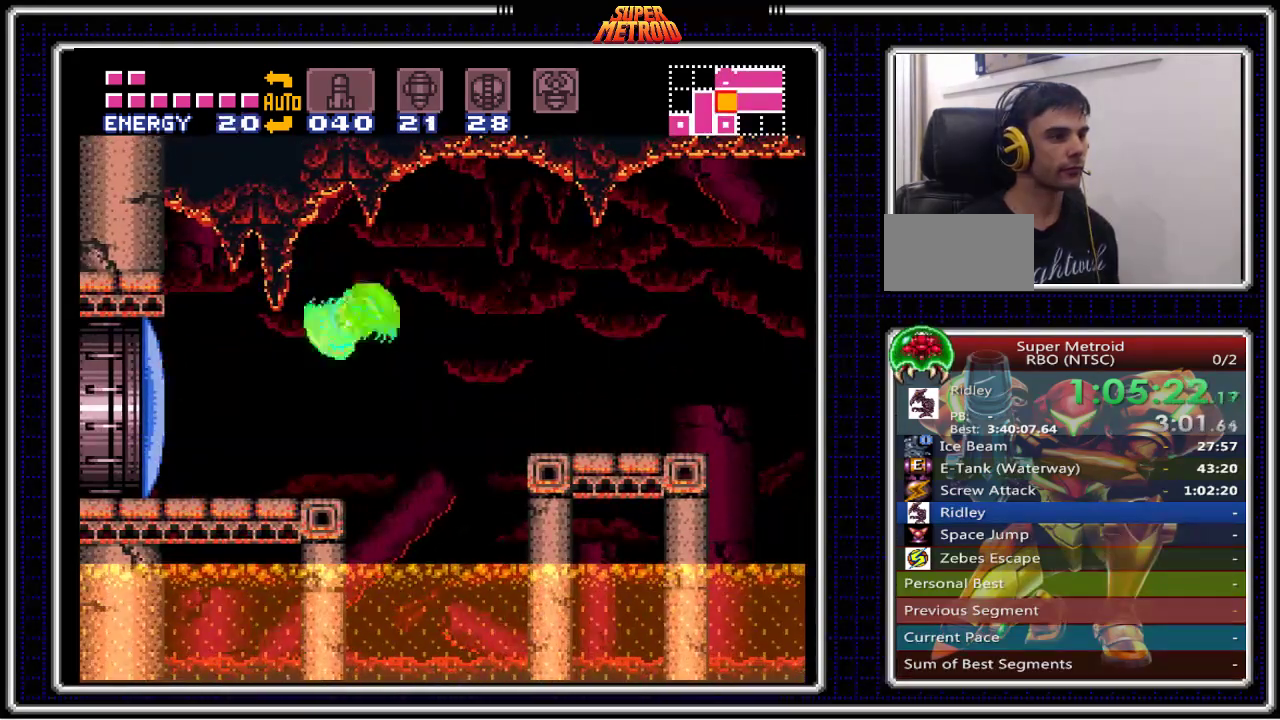
{"buttons": ["B", "X", "DPAD_LEFT"], "events": [[400, "X", "down"]]}
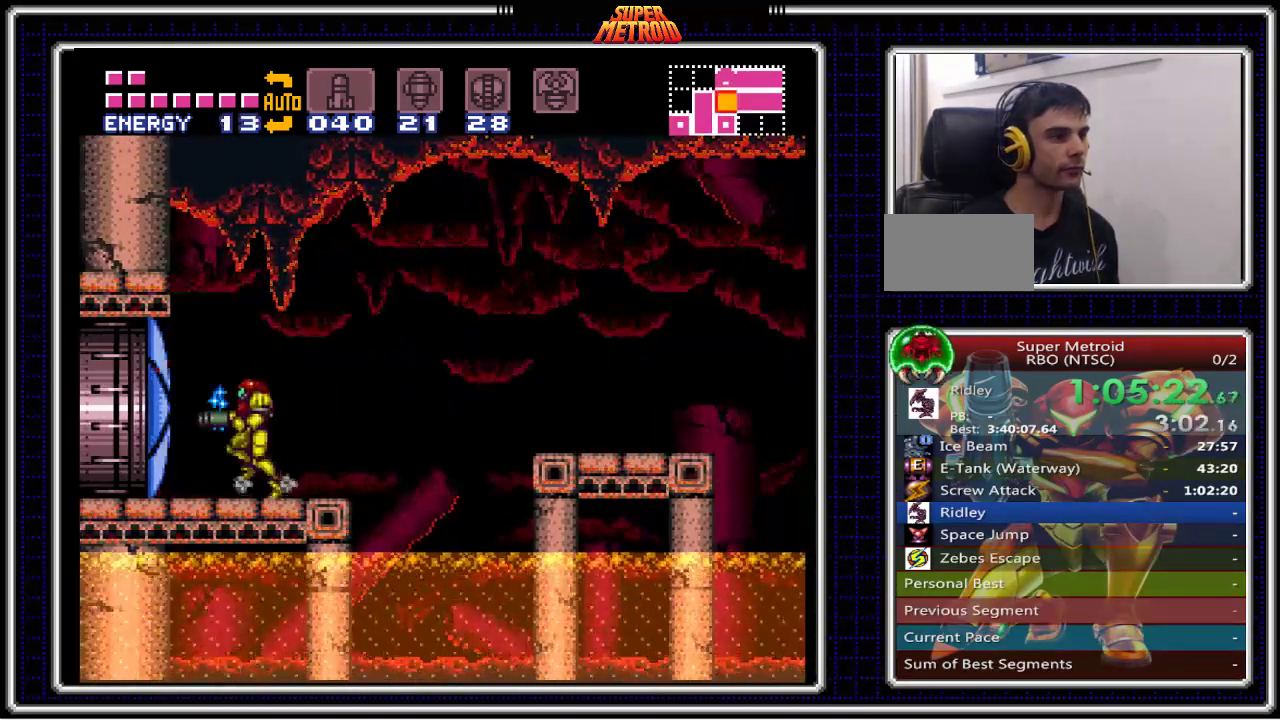
{"buttons": ["B", "DPAD_LEFT"], "events": [[33, "X", "up"]]}
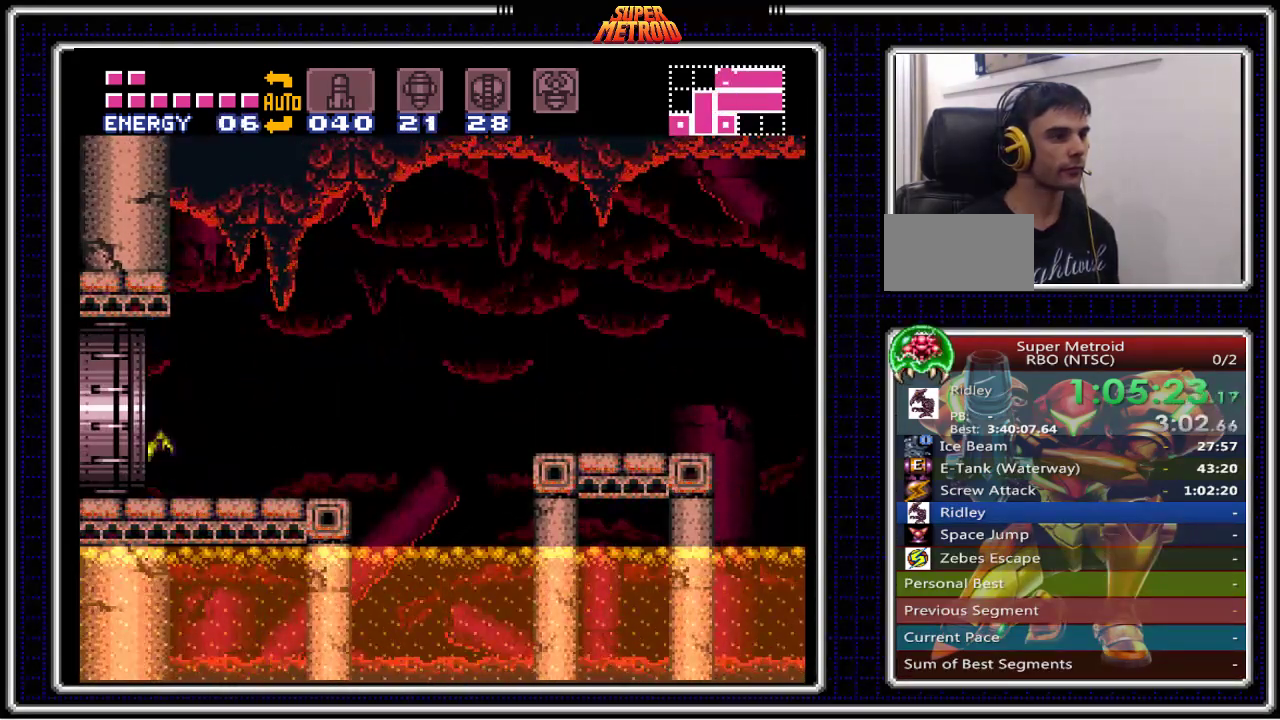
{"buttons": ["B"], "events": [[200, "DPAD_LEFT", "up"]]}
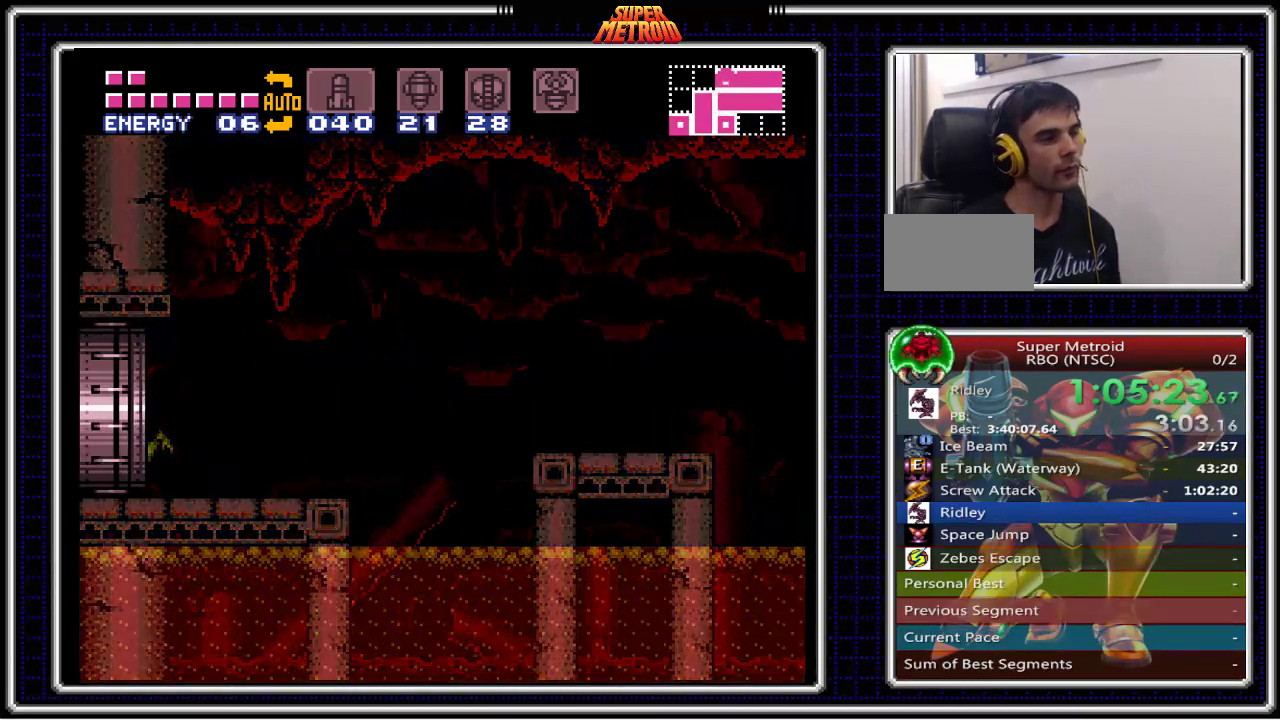
{"buttons": ["B"], "events": []}
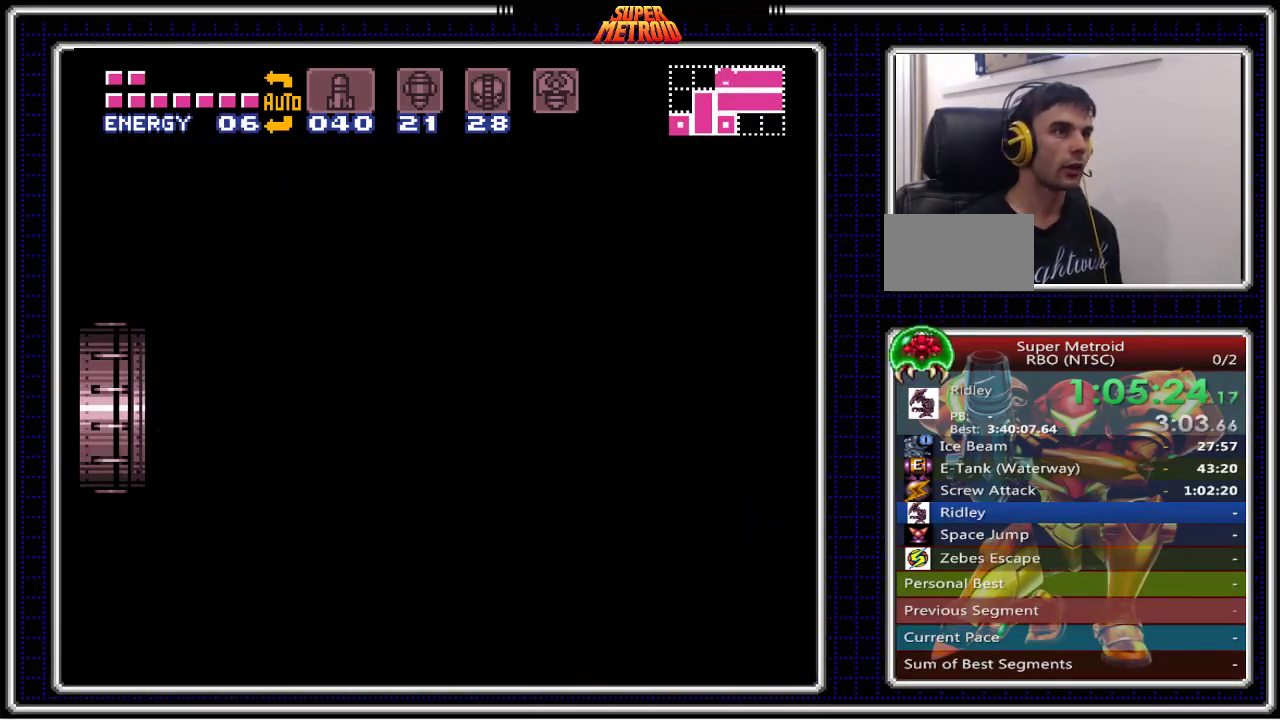
{"buttons": ["B"], "events": []}
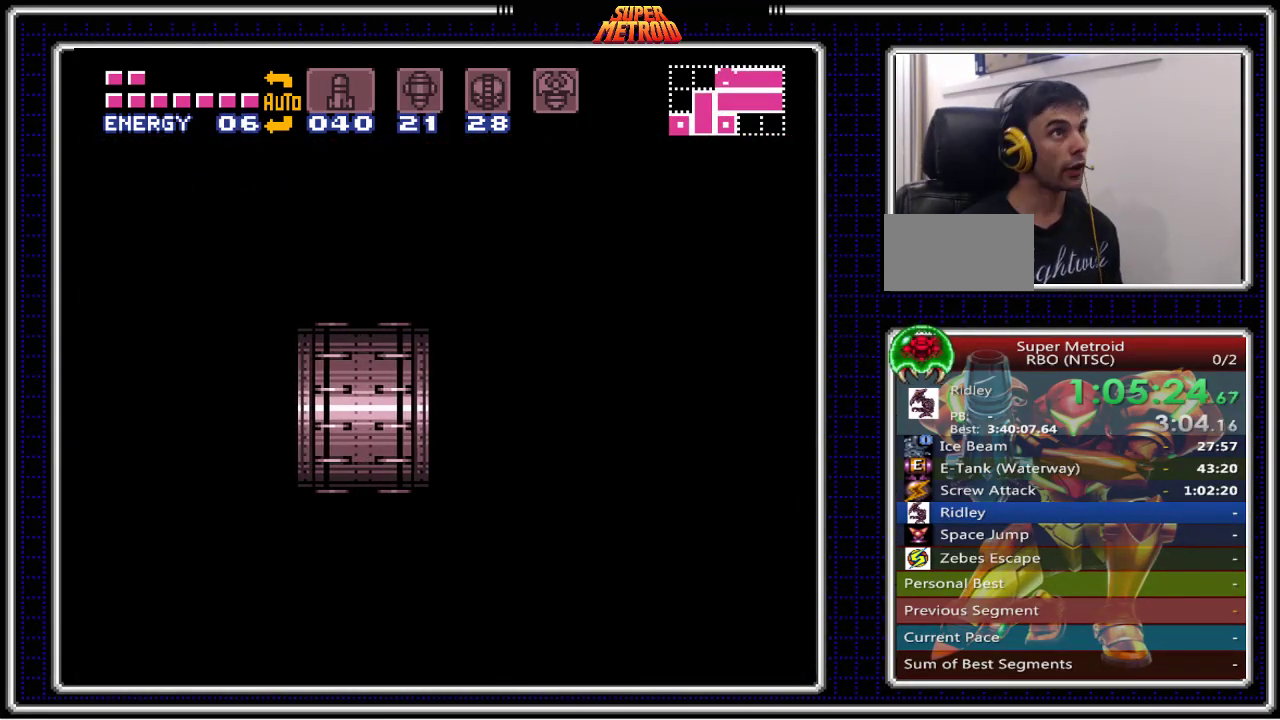
{"buttons": ["B"], "events": []}
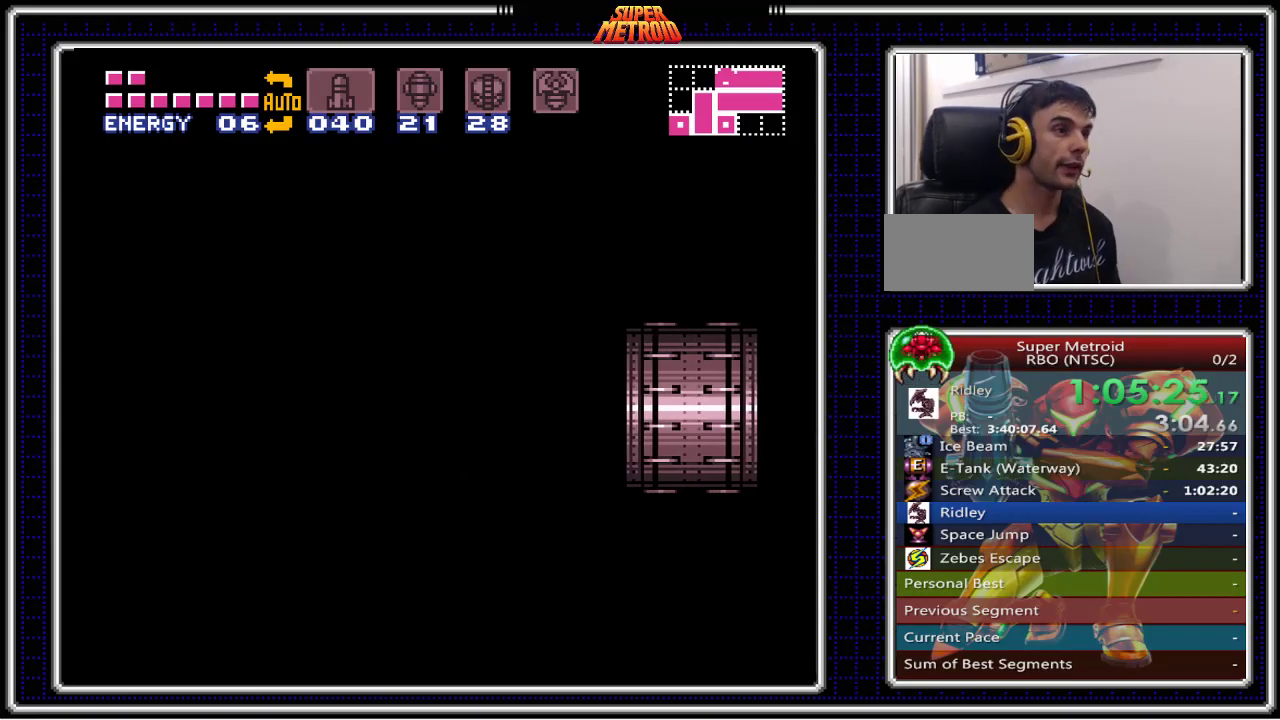
{"buttons": ["B"], "events": []}
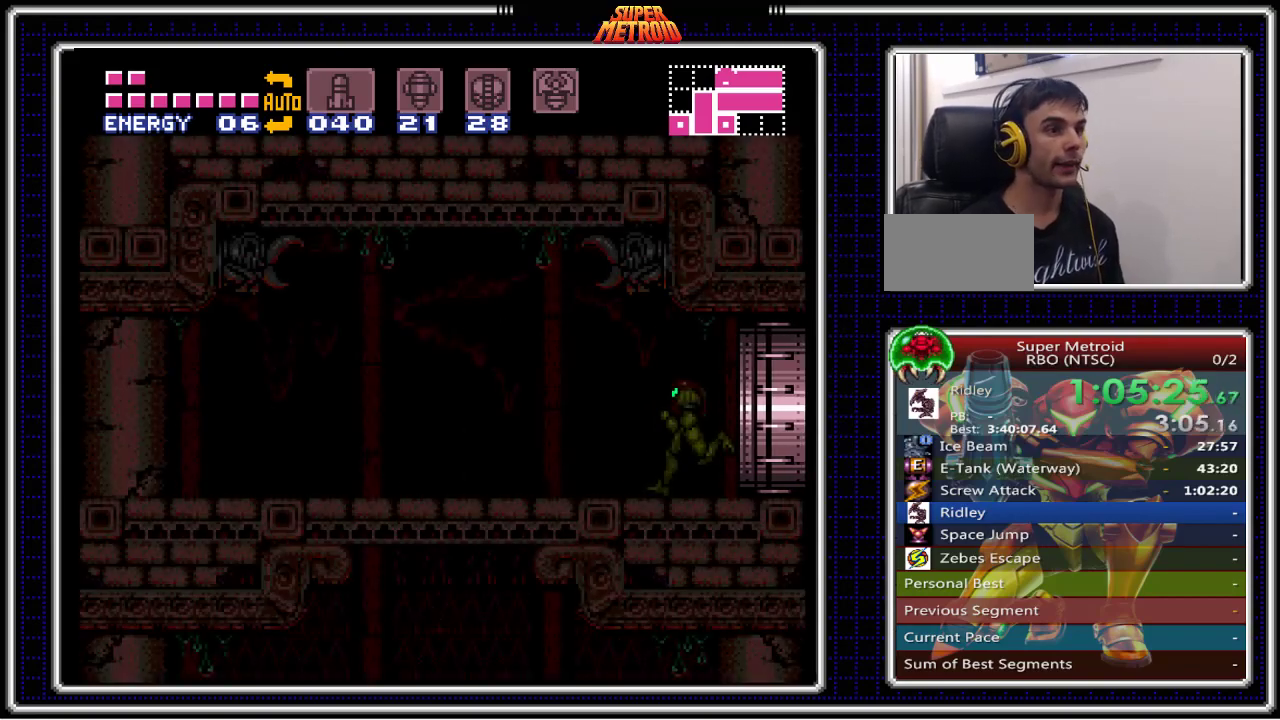
{"buttons": ["B", "DPAD_RIGHT"], "events": [[367, "DPAD_RIGHT", "down"]]}
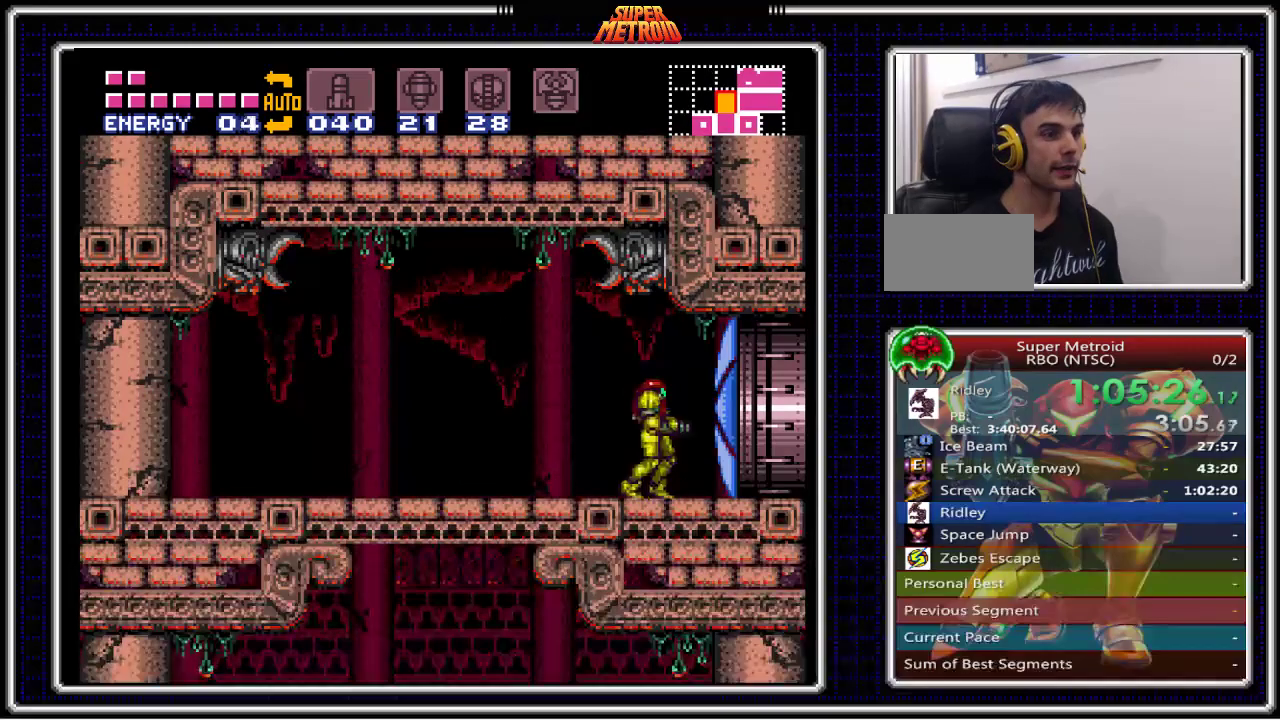
{"buttons": ["B", "DPAD_RIGHT"], "events": [[33, "DPAD_RIGHT", "up"], [33, "X", "down"], [167, "X", "up"], [300, "DPAD_RIGHT", "down"]]}
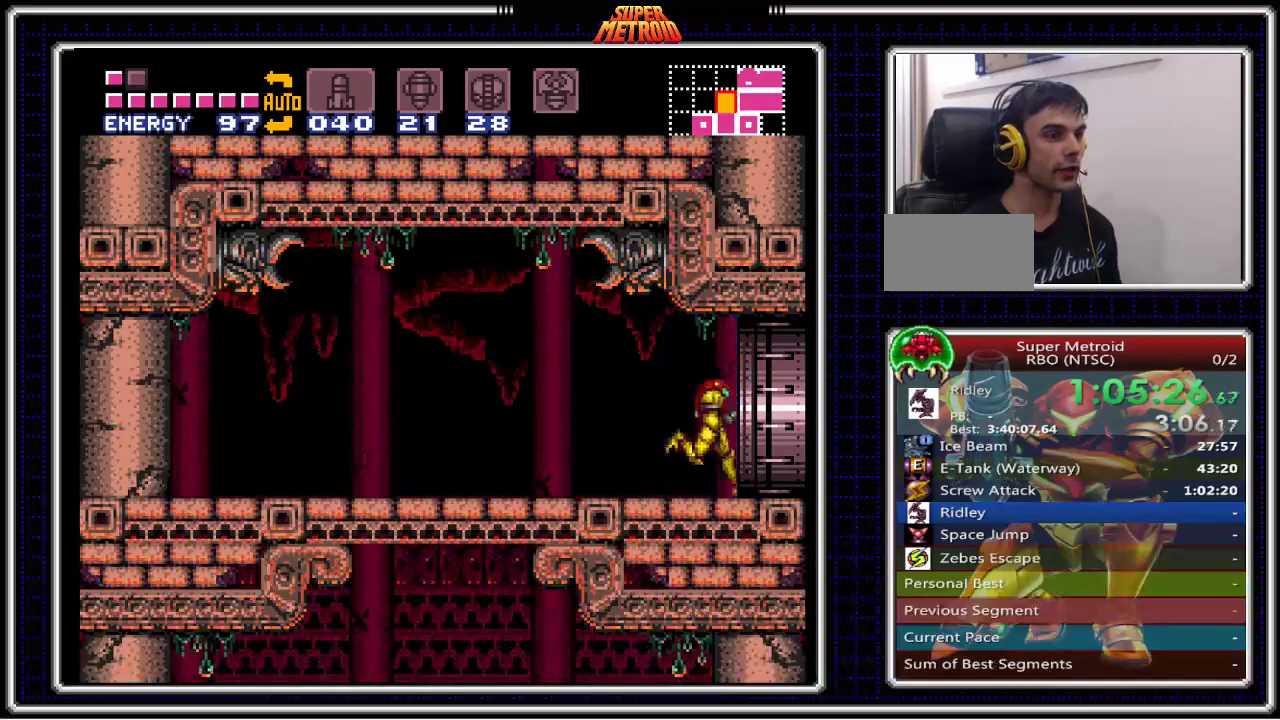
{"buttons": ["B"], "events": [[200, "DPAD_RIGHT", "up"]]}
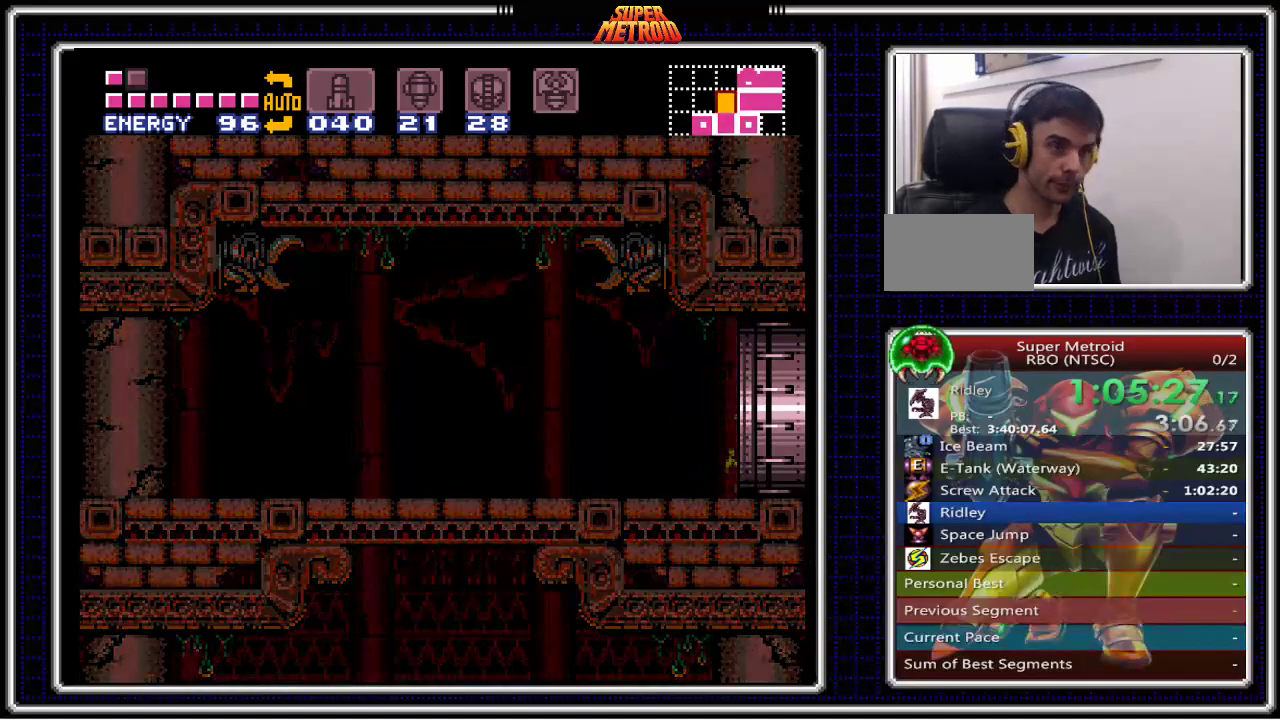
{"buttons": ["B"], "events": []}
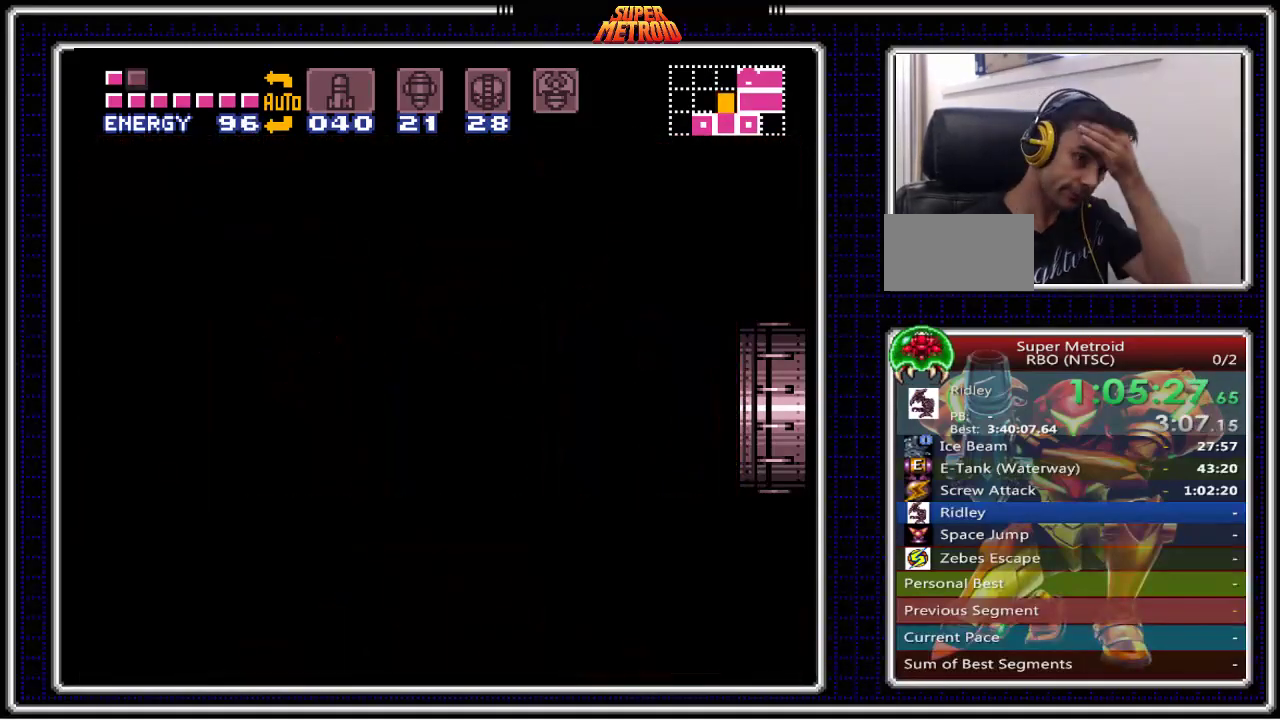
{"buttons": ["B"], "events": []}
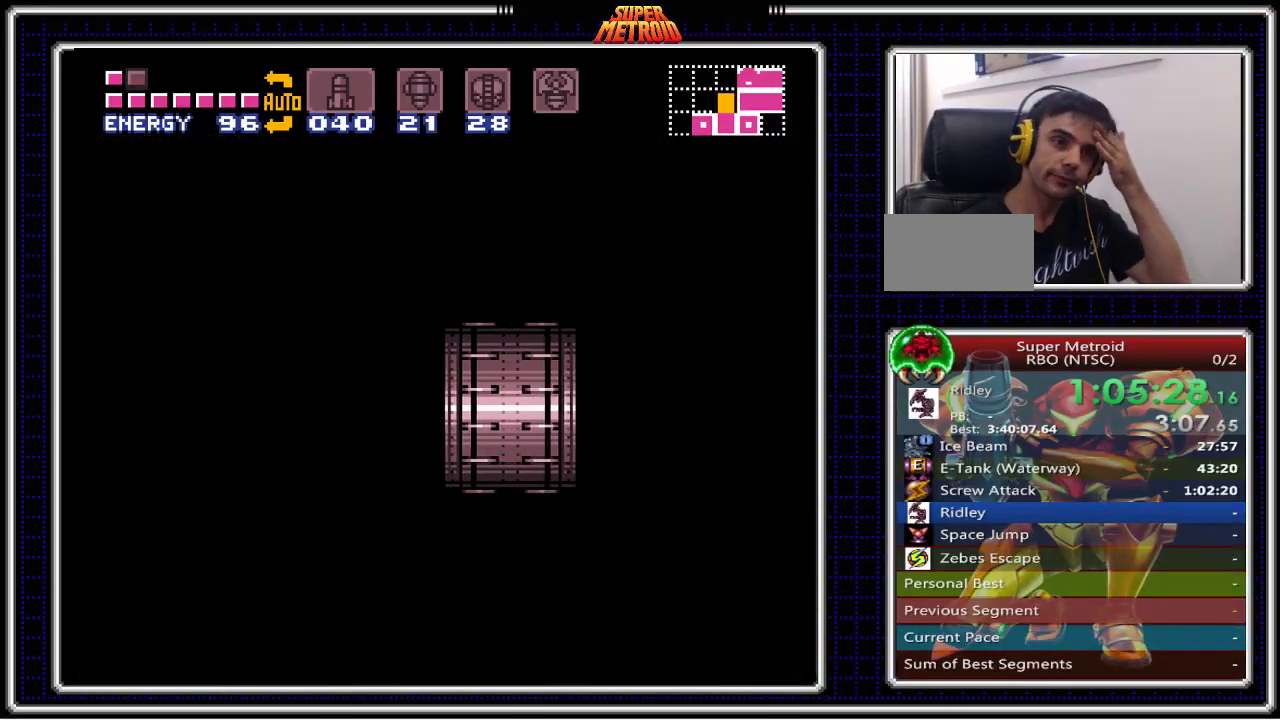
{"buttons": ["B"], "events": []}
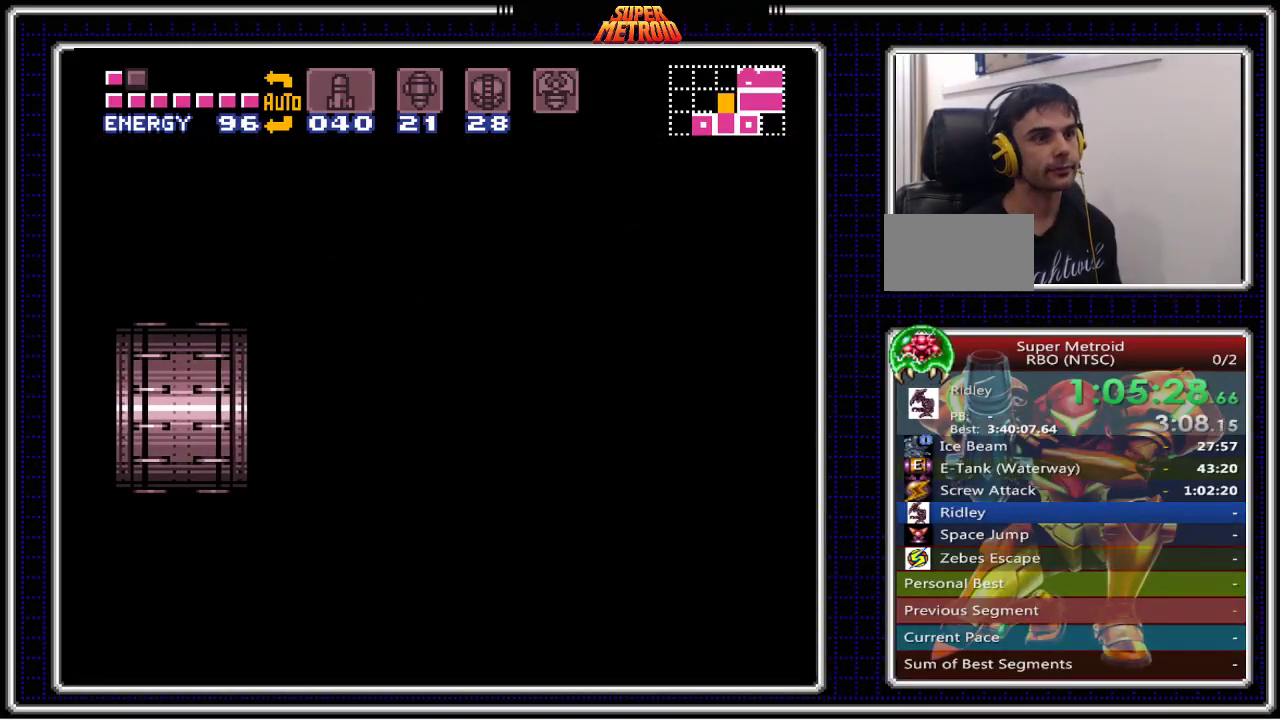
{"buttons": ["B"], "events": []}
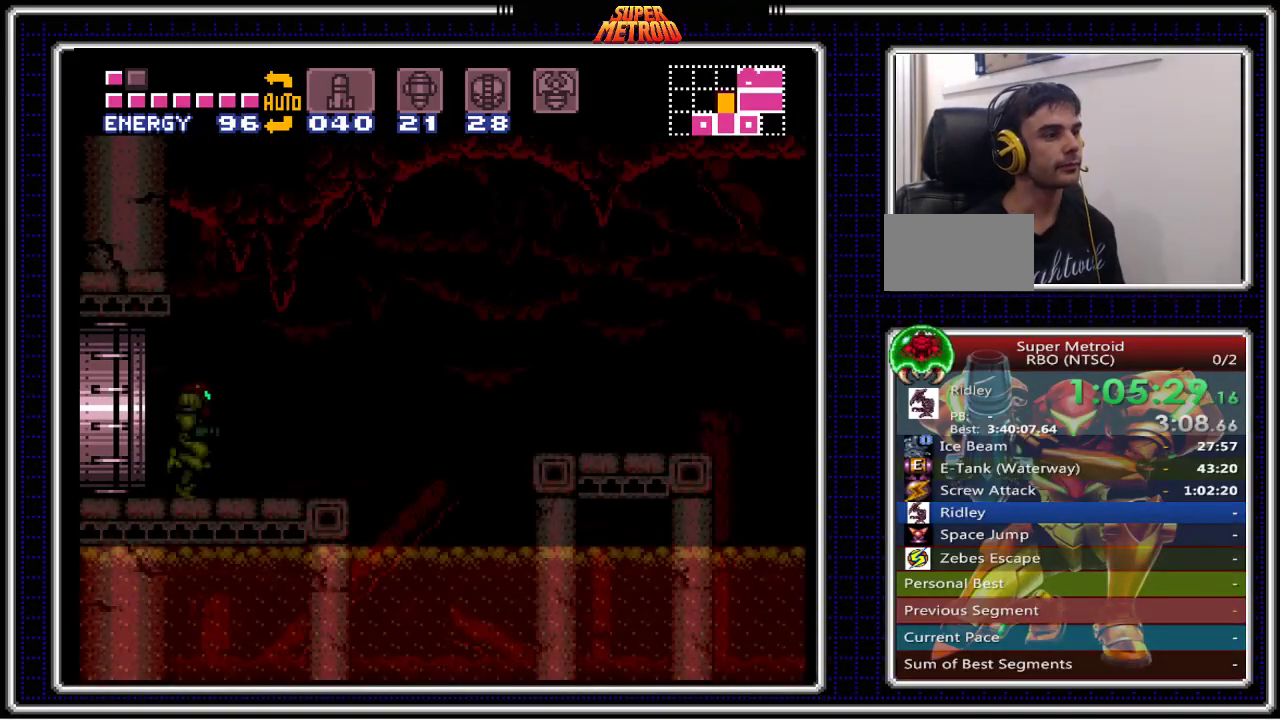
{"buttons": ["B", "DPAD_LEFT"], "events": [[417, "DPAD_LEFT", "down"]]}
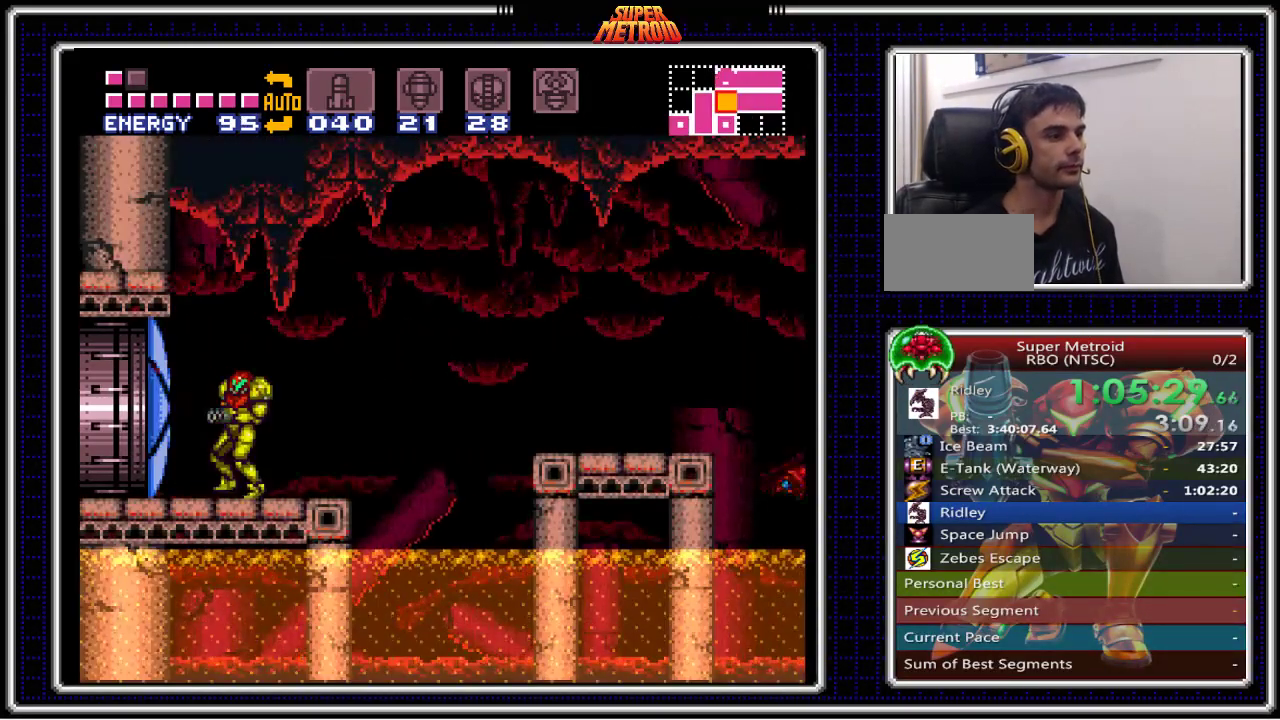
{"buttons": ["B"], "events": [[150, "DPAD_LEFT", "up"], [183, "DPAD_RIGHT", "down"], [283, "DPAD_RIGHT", "up"]]}
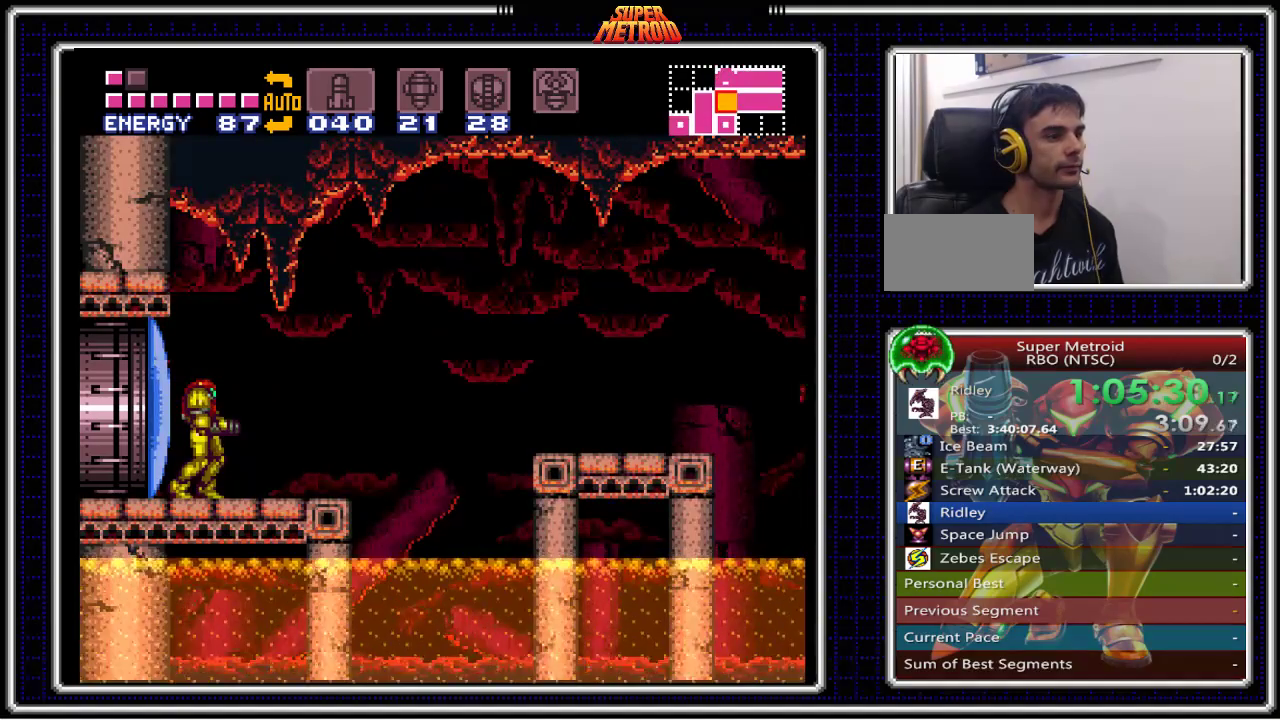
{"buttons": ["B", "DPAD_RIGHT"], "events": [[267, "DPAD_RIGHT", "down"]]}
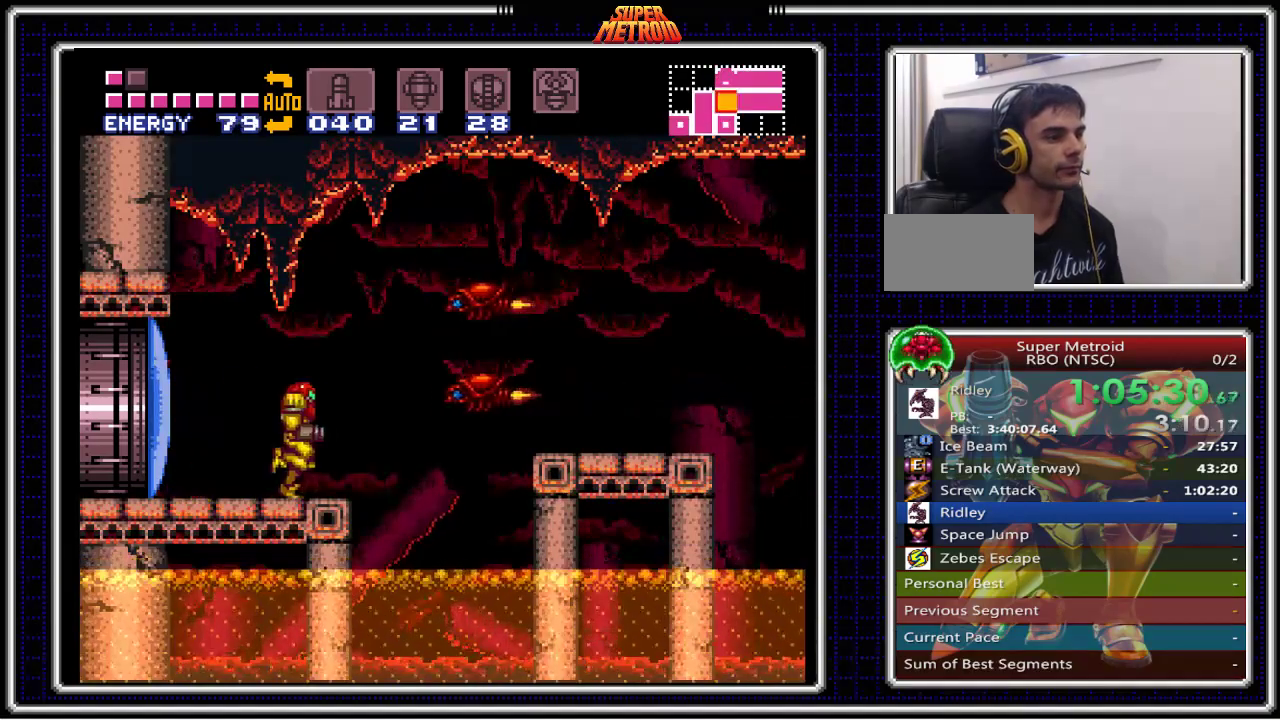
{"buttons": ["B", "DPAD_LEFT"], "events": [[67, "A", "down"], [100, "DPAD_RIGHT", "up"], [117, "DPAD_LEFT", "down"], [167, "A", "up"]]}